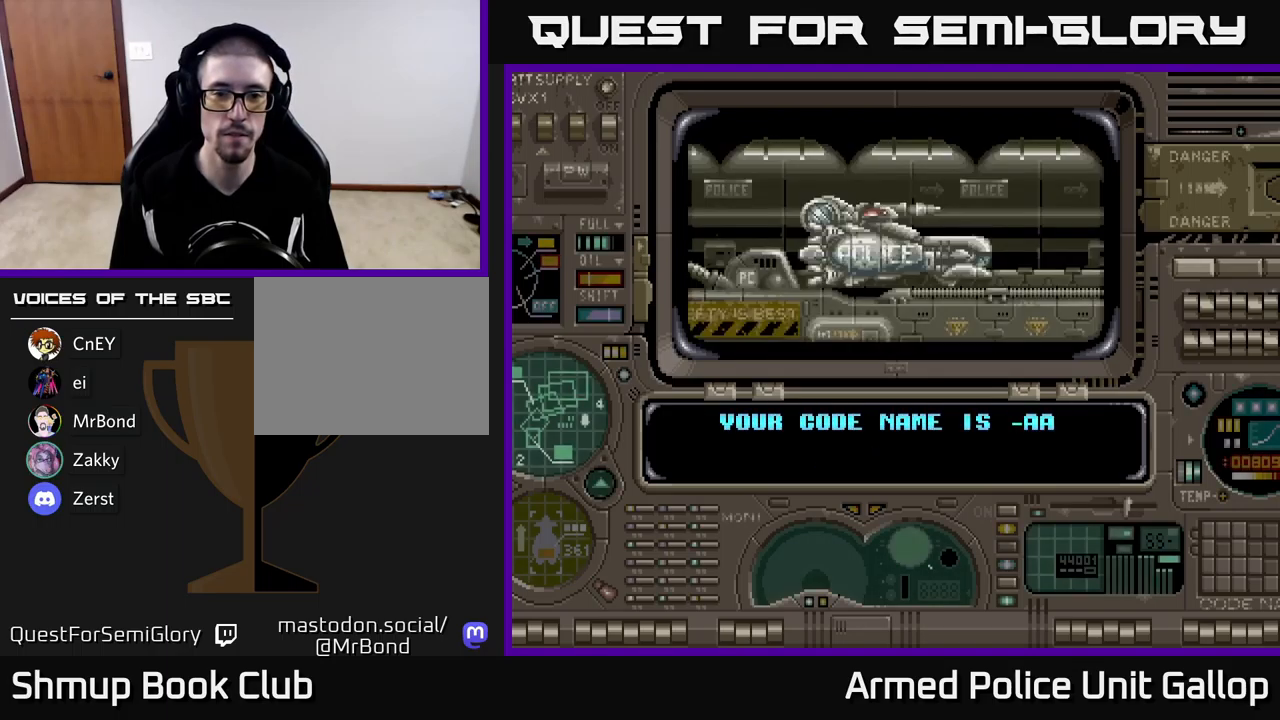
Gameplay with a controller (Xbox layout); each line is a JSON object with the inputs held at the frame after it. "events" lists button and stick changes between this image and that frame as [ms after this image, input, new state], when the widget could be followed in between. Not read: right_stick.
{"buttons": ["A"], "left_stick": "center", "events": [[34, "A", "down"]]}
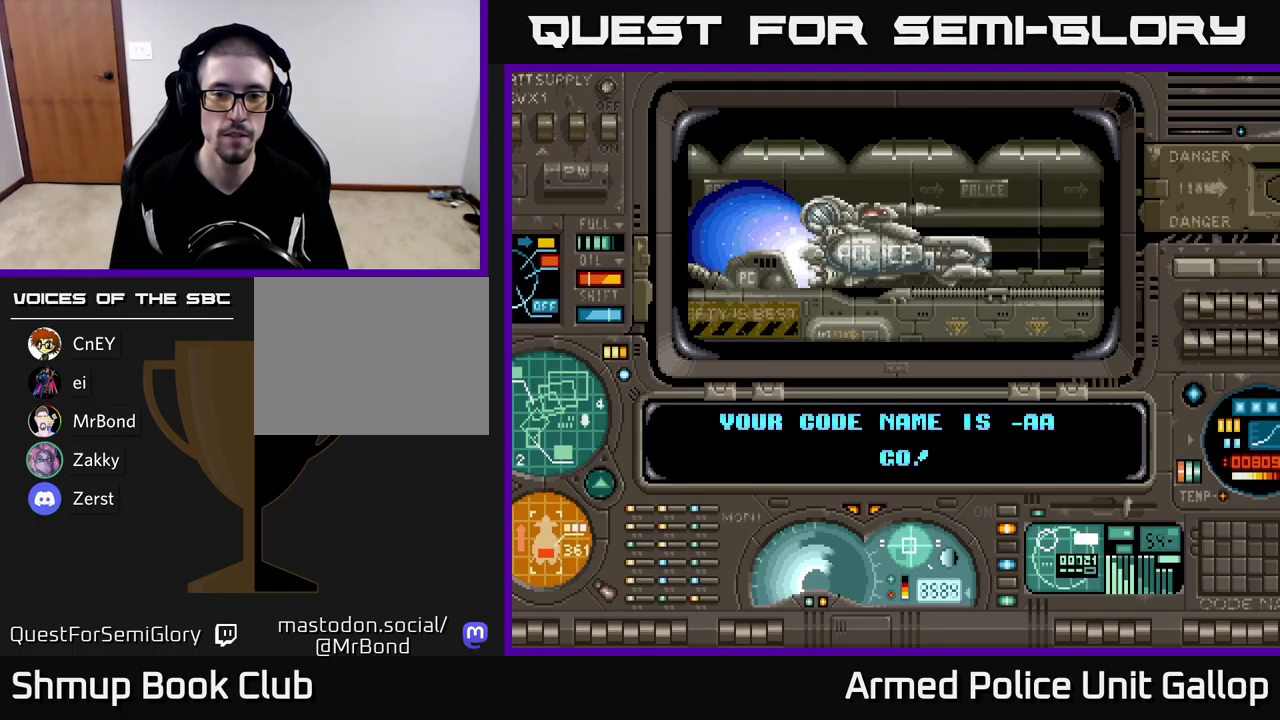
{"buttons": ["A"], "left_stick": "center", "events": []}
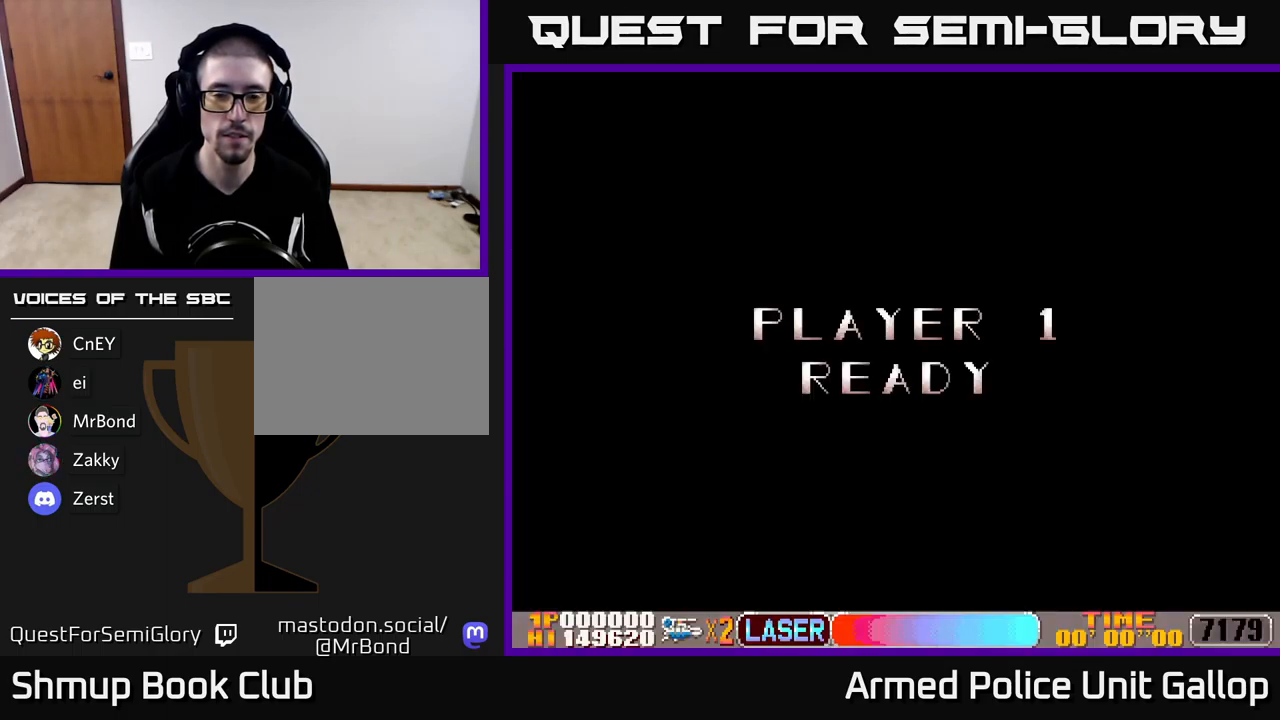
{"buttons": ["A"], "left_stick": "center", "events": []}
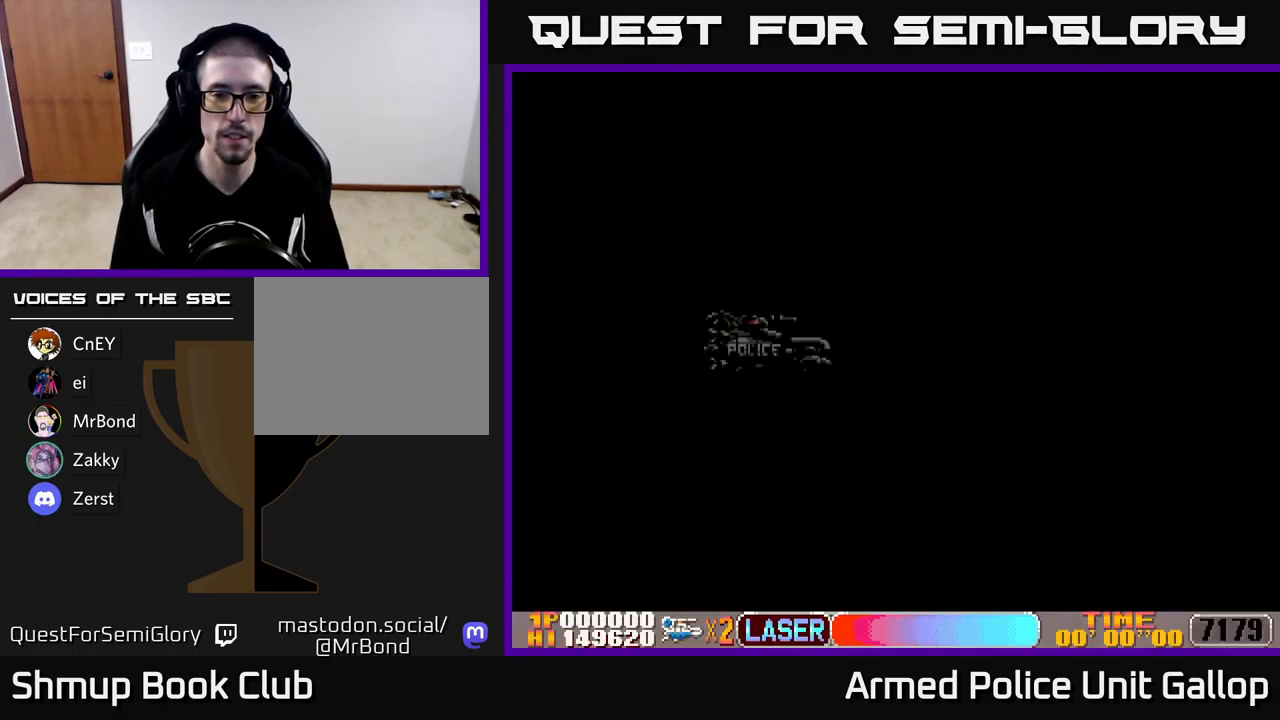
{"buttons": ["A", "DPAD_RIGHT"], "left_stick": "center", "events": [[384, "DPAD_RIGHT", "down"]]}
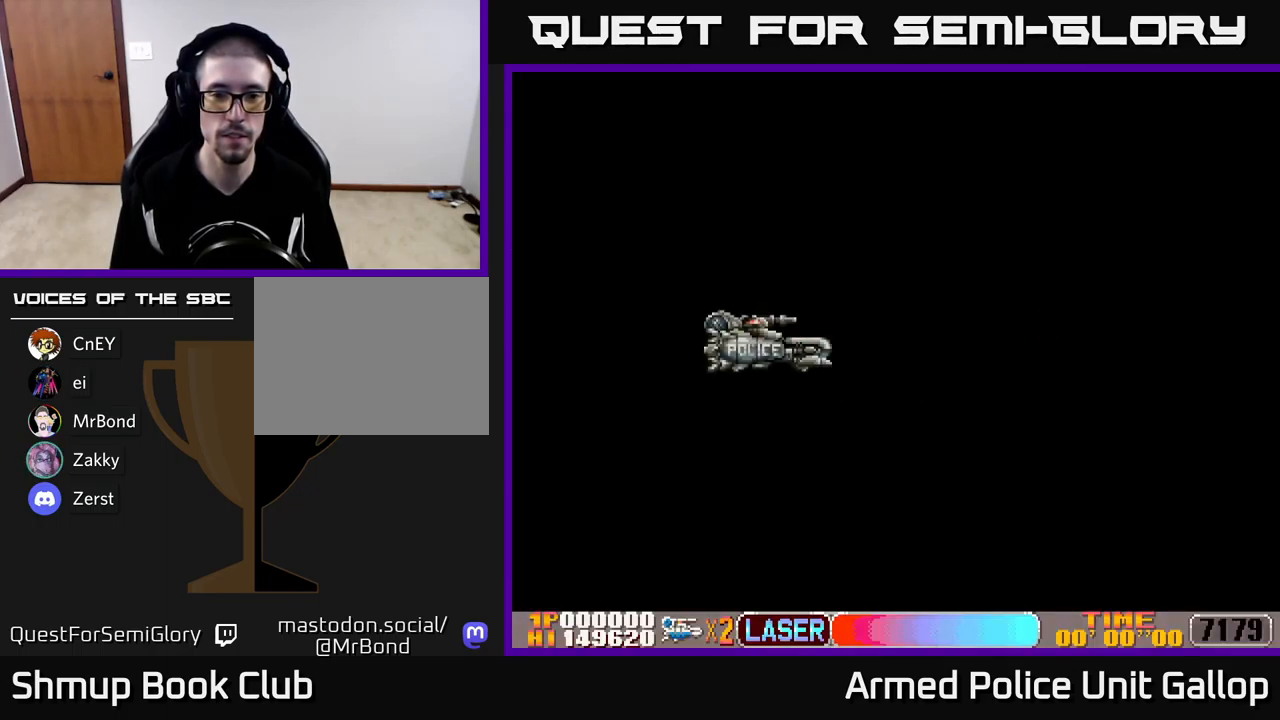
{"buttons": ["A", "DPAD_RIGHT"], "left_stick": "center", "events": [[34, "A", "up"], [450, "A", "down"]]}
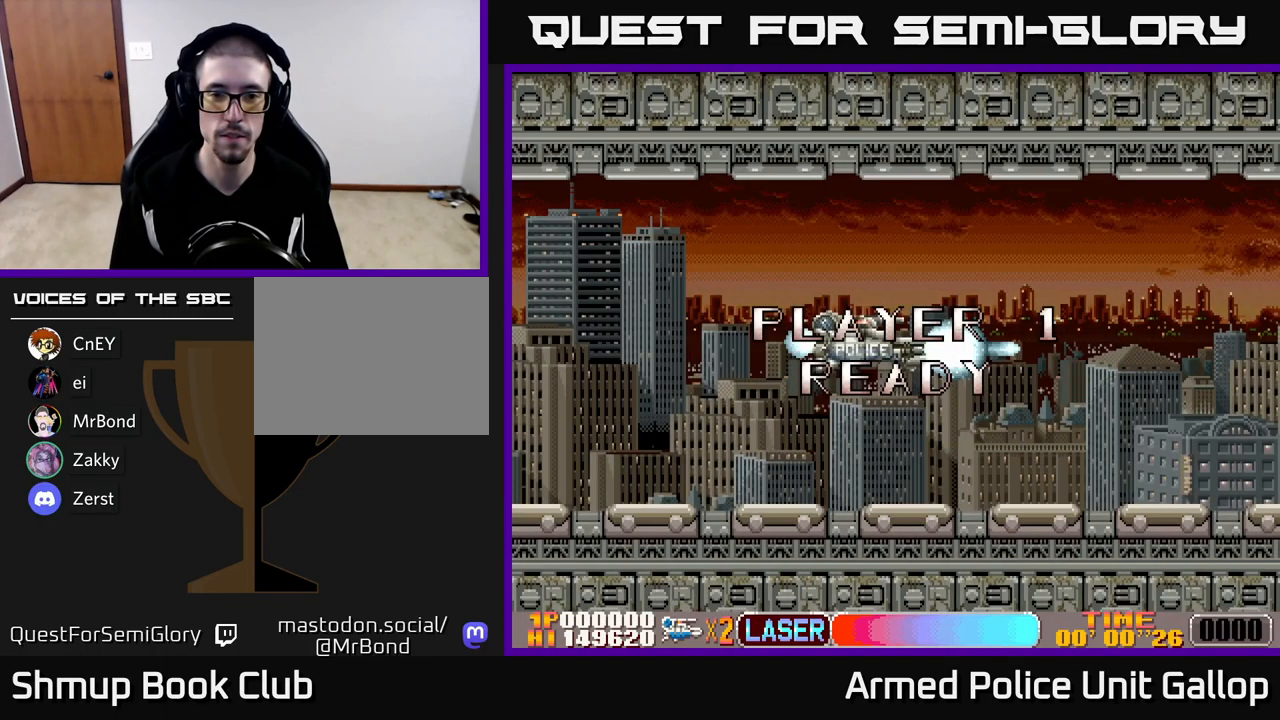
{"buttons": ["A", "DPAD_RIGHT"], "left_stick": "center", "events": []}
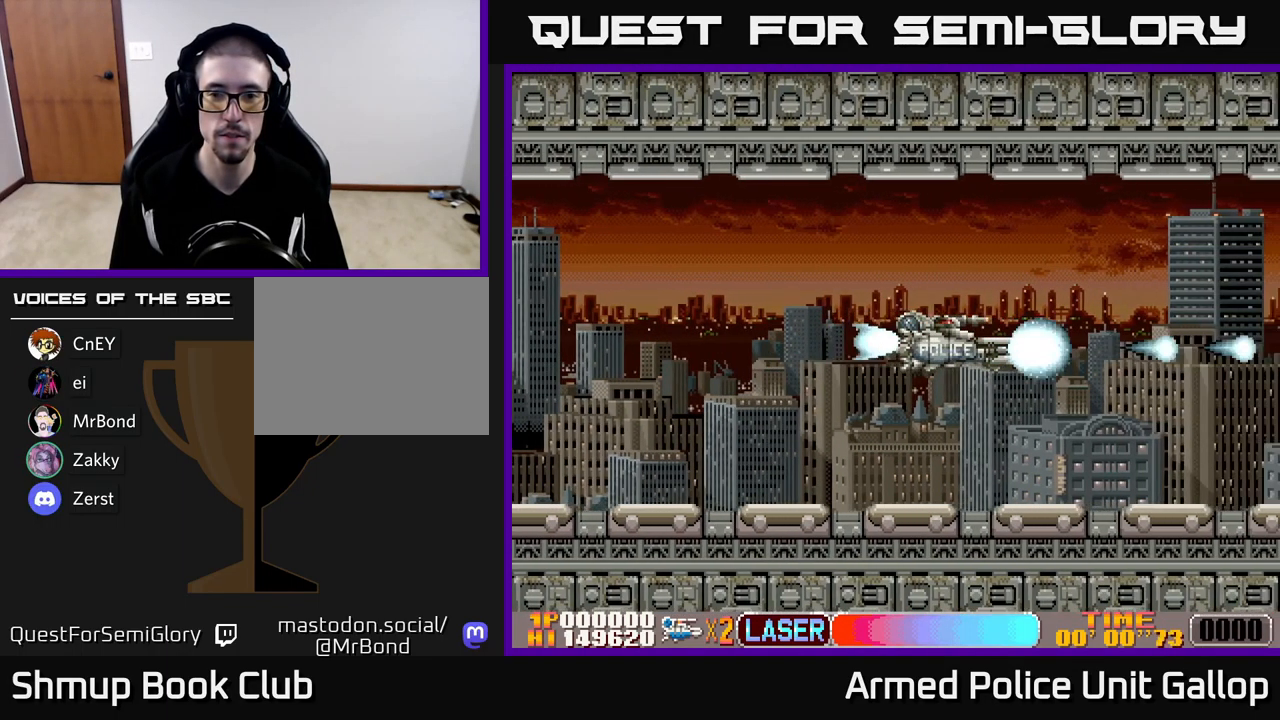
{"buttons": ["A", "DPAD_RIGHT"], "left_stick": "center", "events": []}
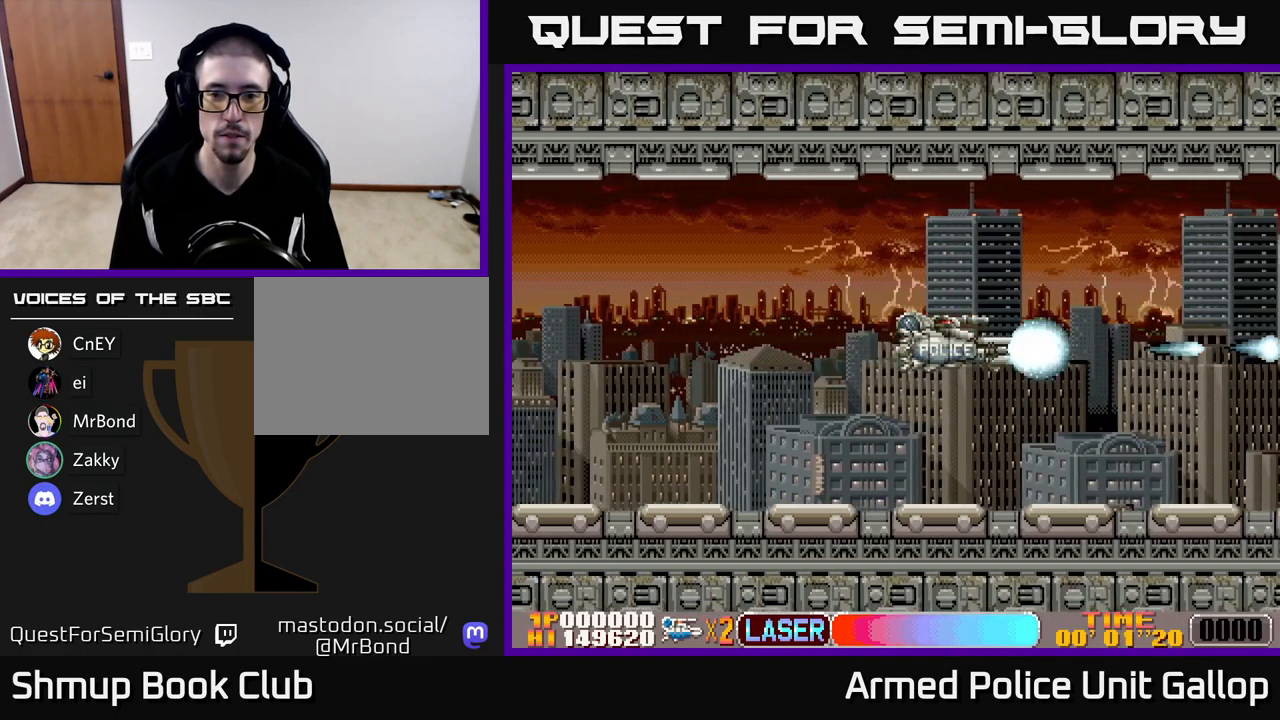
{"buttons": ["A"], "left_stick": "center", "events": [[284, "DPAD_RIGHT", "up"]]}
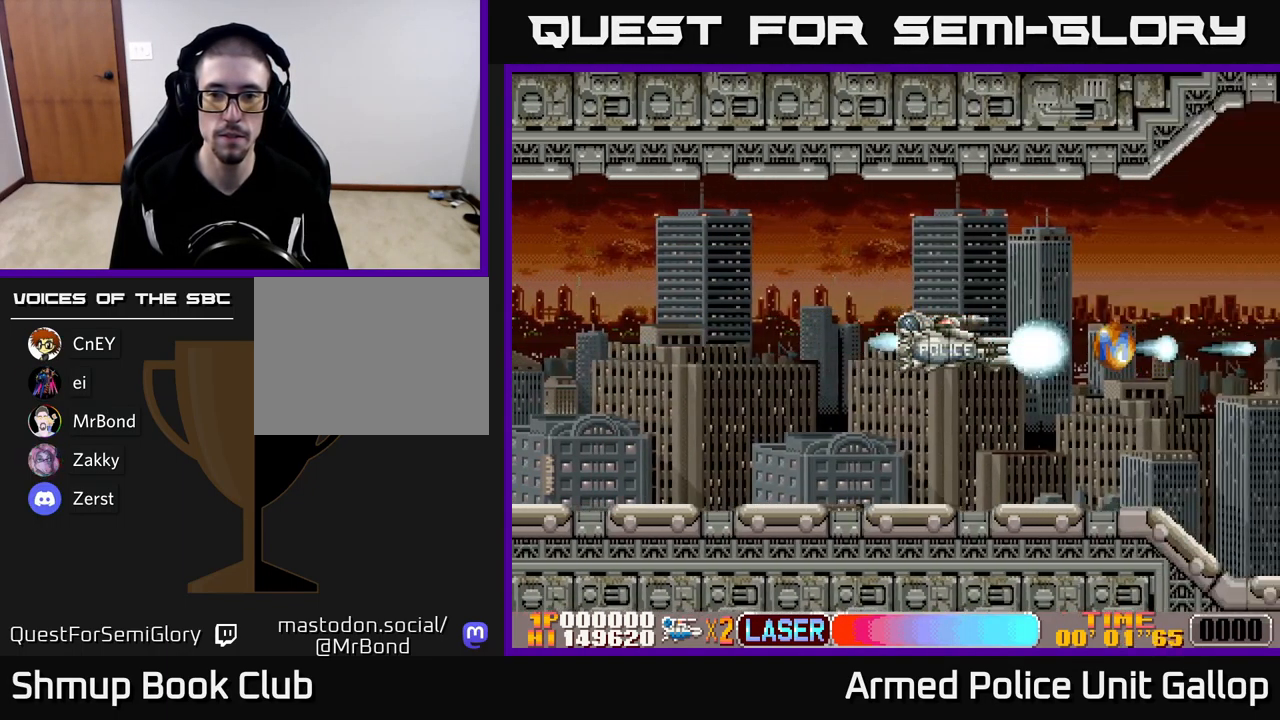
{"buttons": ["A"], "left_stick": "center", "events": []}
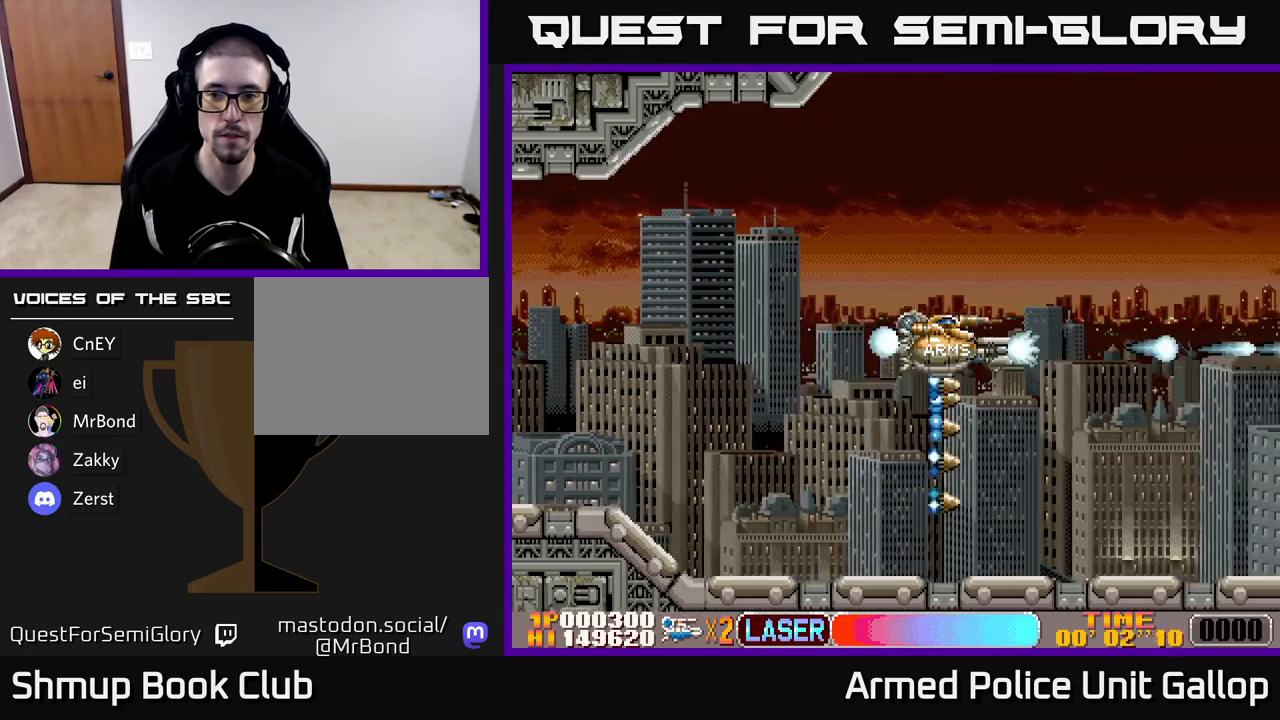
{"buttons": ["A", "DPAD_UP"], "left_stick": "center", "events": [[67, "DPAD_UP", "down"]]}
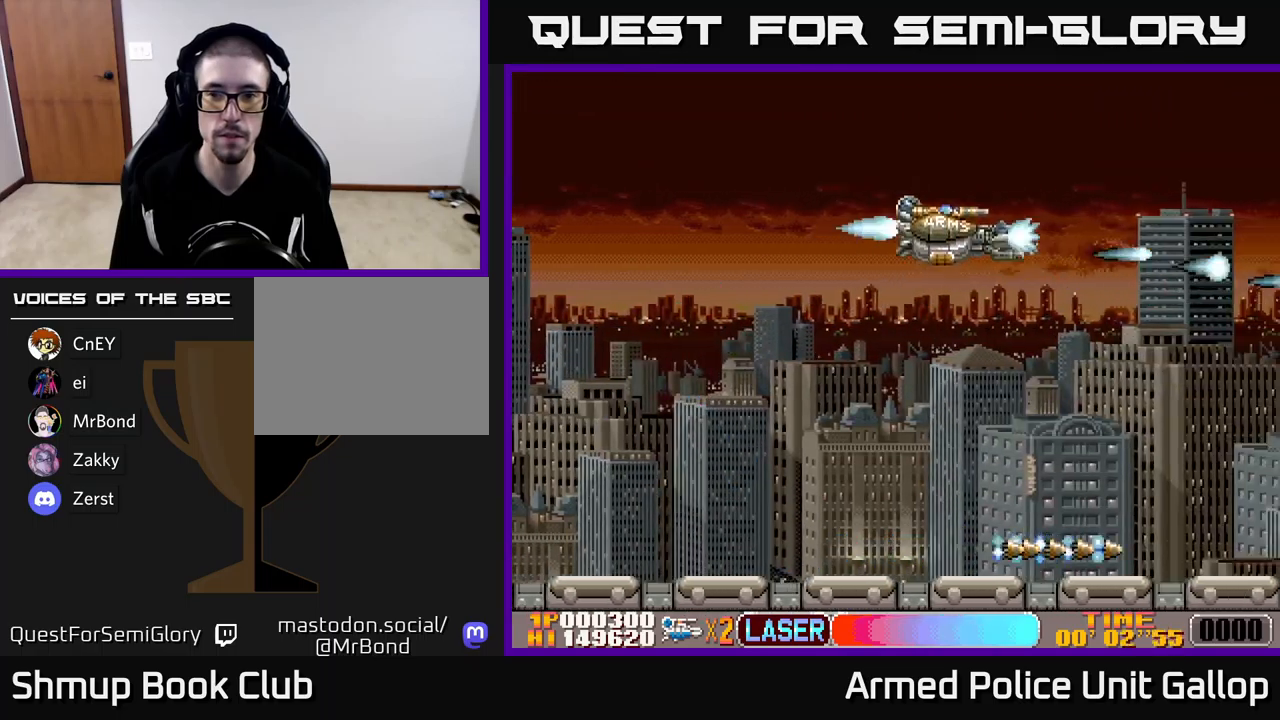
{"buttons": ["A", "DPAD_DOWN"], "left_stick": "center", "events": [[217, "DPAD_UP", "up"], [267, "DPAD_DOWN", "down"]]}
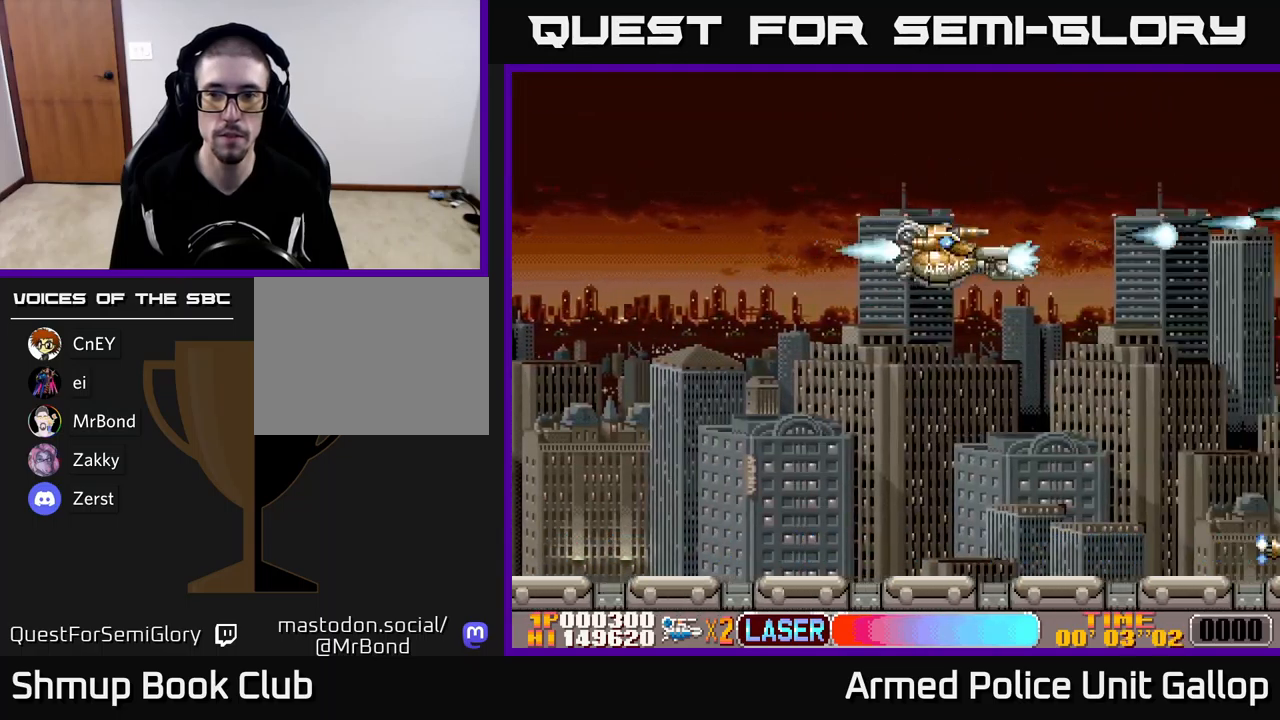
{"buttons": ["A", "DPAD_DOWN"], "left_stick": "center", "events": []}
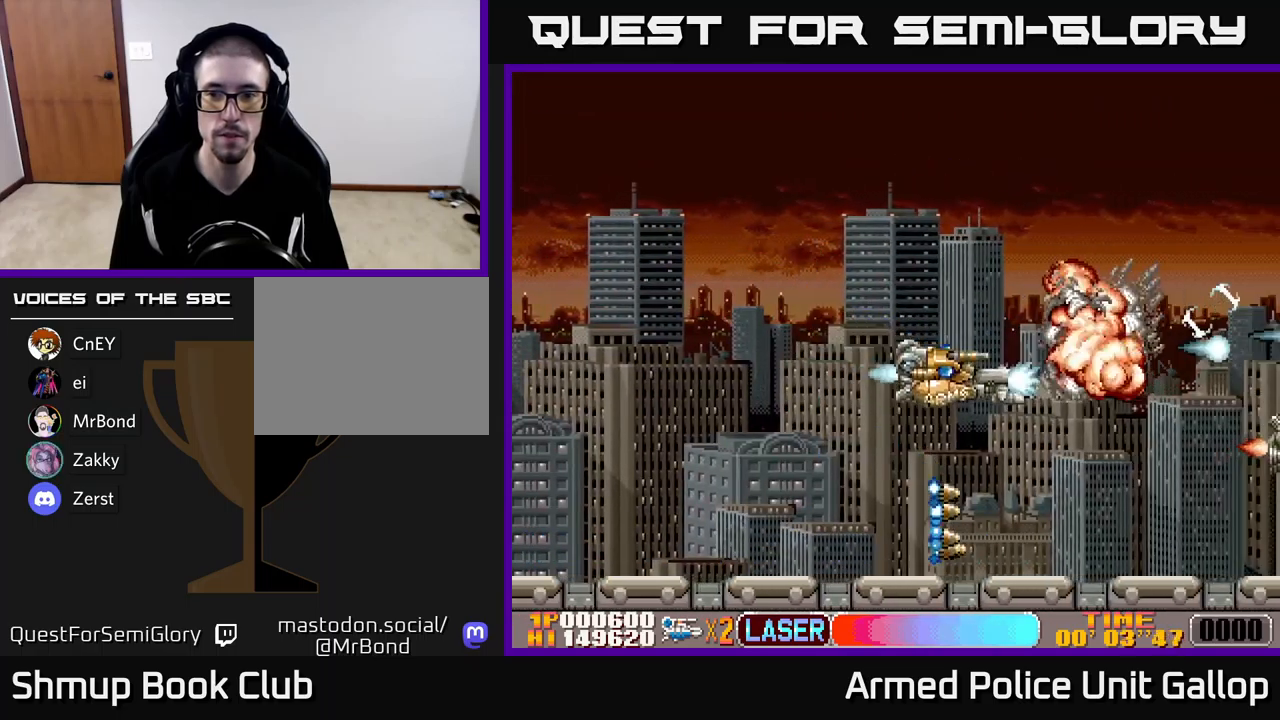
{"buttons": ["A", "DPAD_UP"], "left_stick": "center", "events": [[183, "DPAD_RIGHT", "down"], [217, "DPAD_DOWN", "up"], [300, "DPAD_RIGHT", "up"], [300, "DPAD_UP", "down"]]}
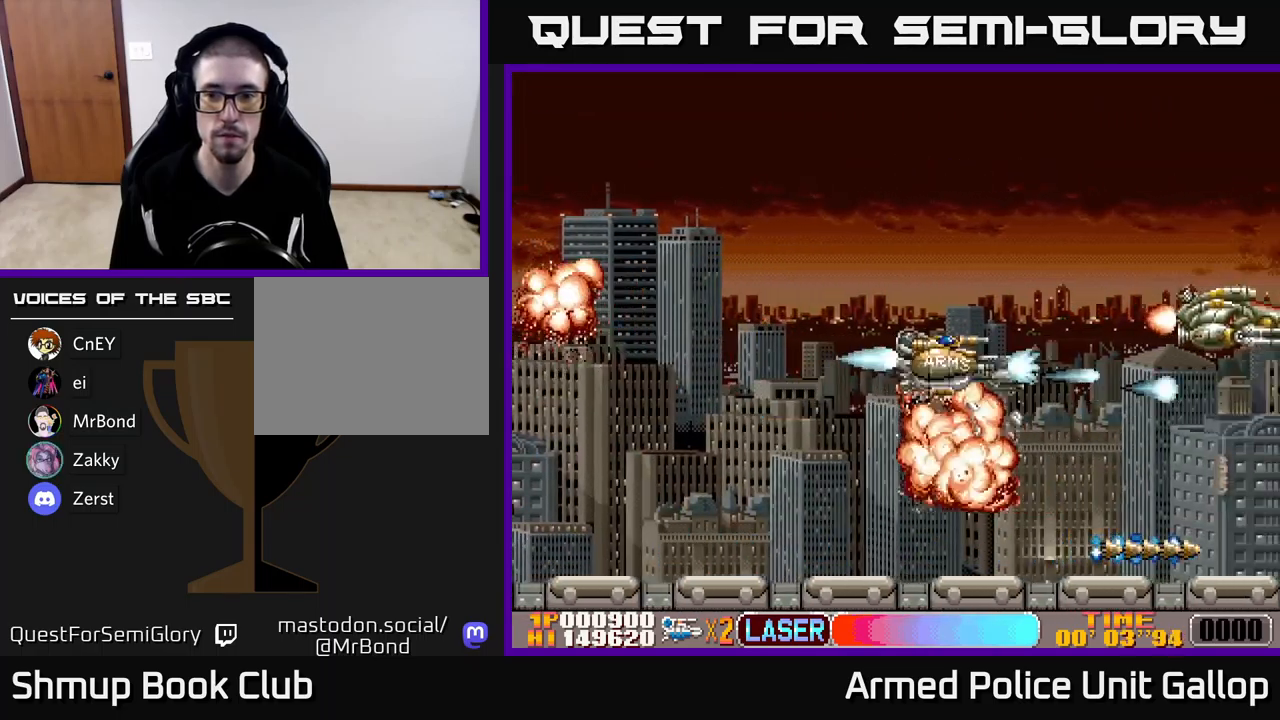
{"buttons": ["A", "DPAD_DOWN"], "left_stick": "center", "events": [[350, "DPAD_UP", "up"], [367, "DPAD_RIGHT", "down"], [383, "DPAD_DOWN", "down"], [383, "DPAD_RIGHT", "up"]]}
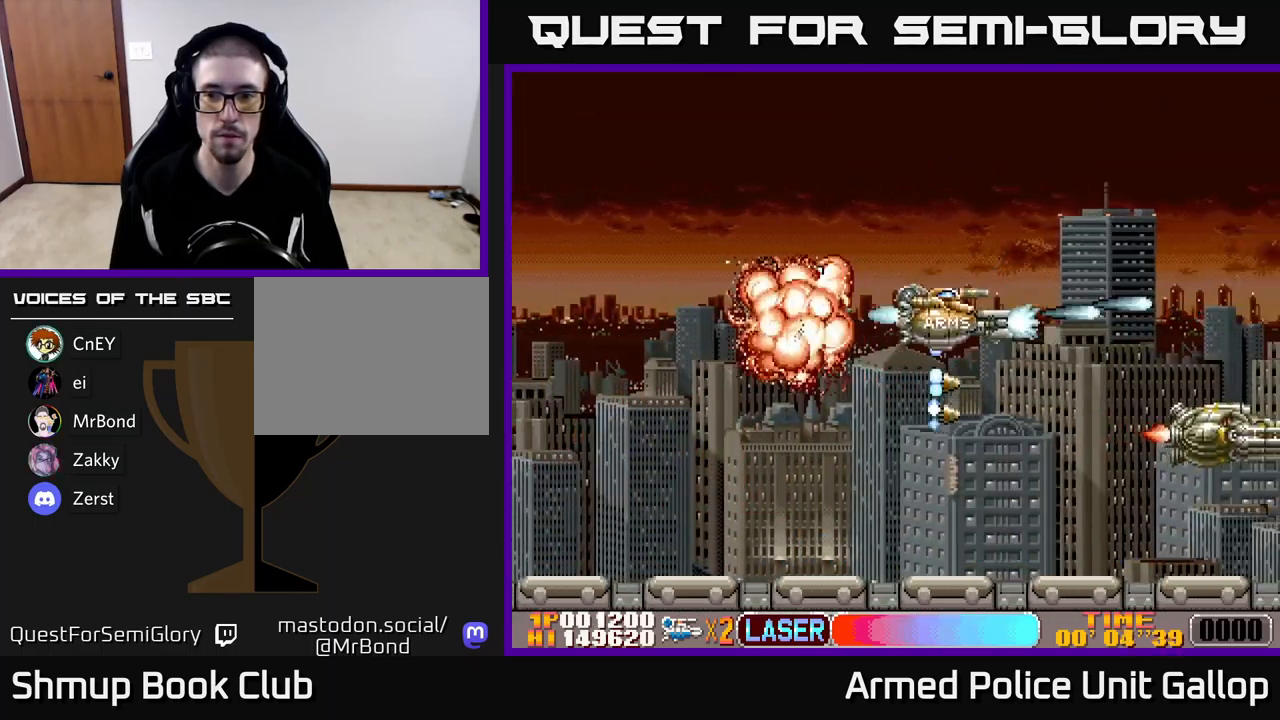
{"buttons": ["A", "DPAD_UP"], "left_stick": "center", "events": [[433, "DPAD_DOWN", "up"], [450, "DPAD_UP", "down"]]}
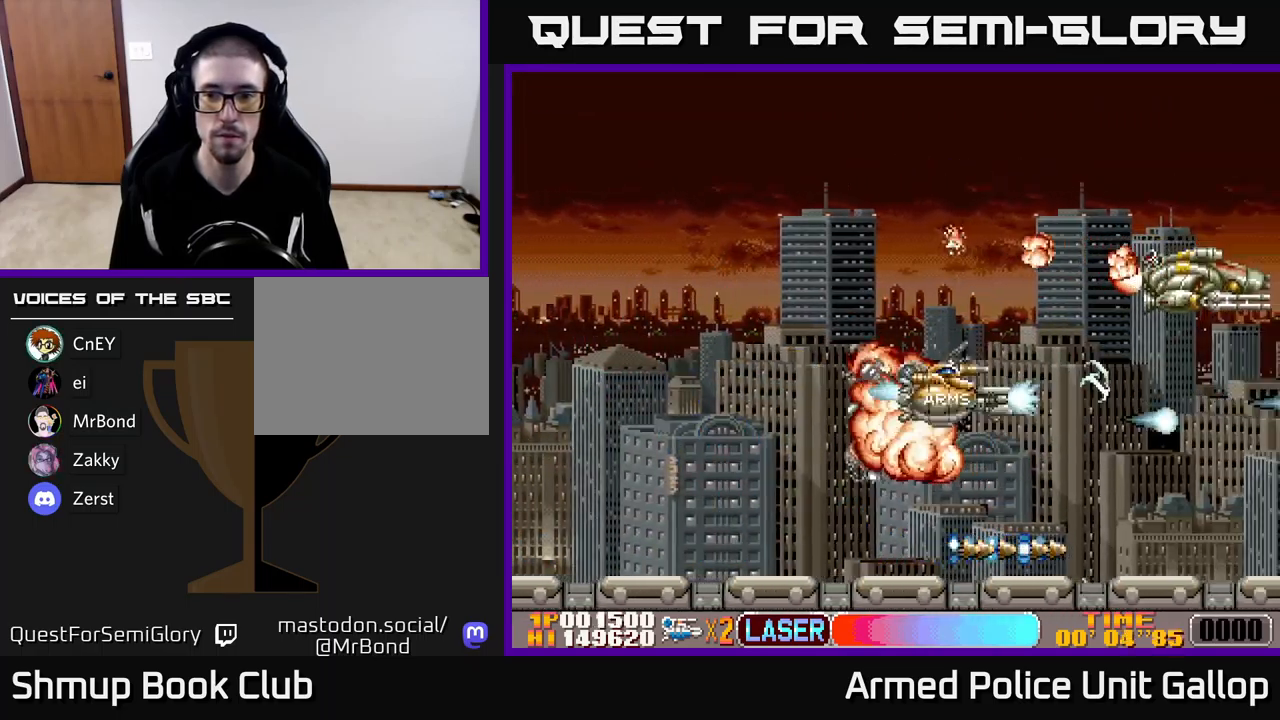
{"buttons": ["A", "DPAD_DOWN"], "left_stick": "center", "events": [[483, "DPAD_UP", "up"], [500, "DPAD_DOWN", "down"]]}
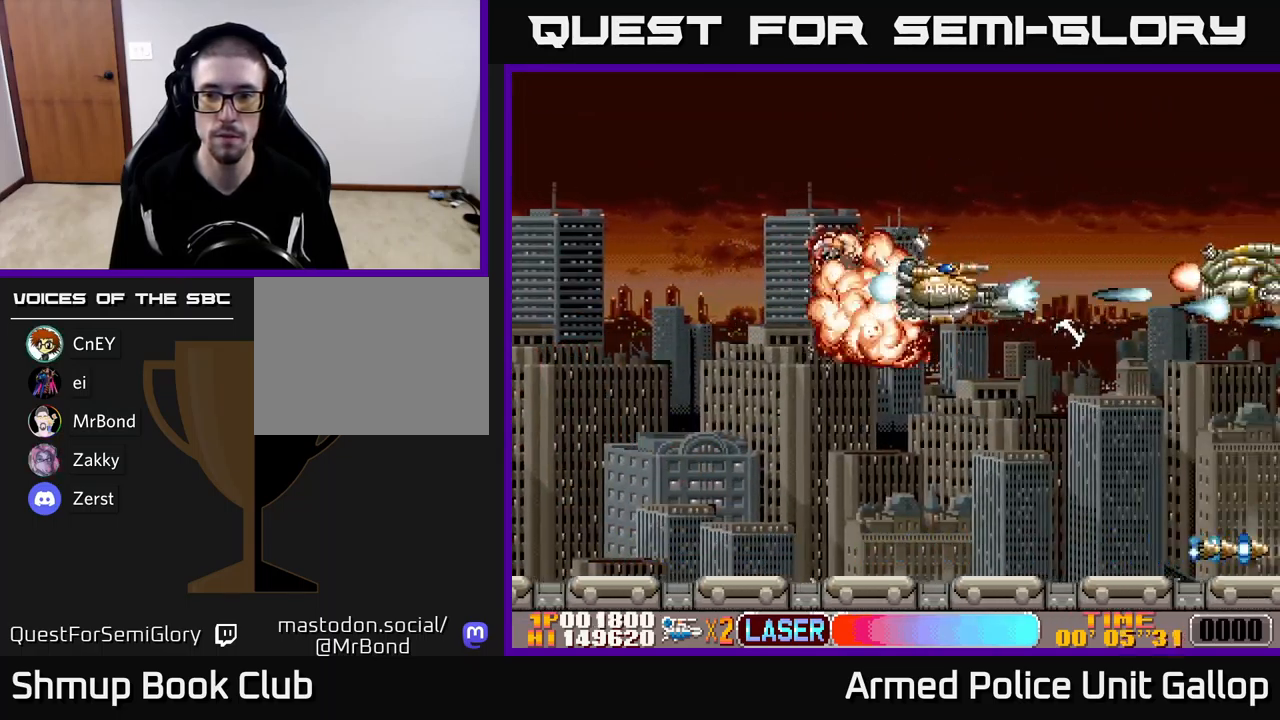
{"buttons": ["A", "DPAD_DOWN"], "left_stick": "center", "events": []}
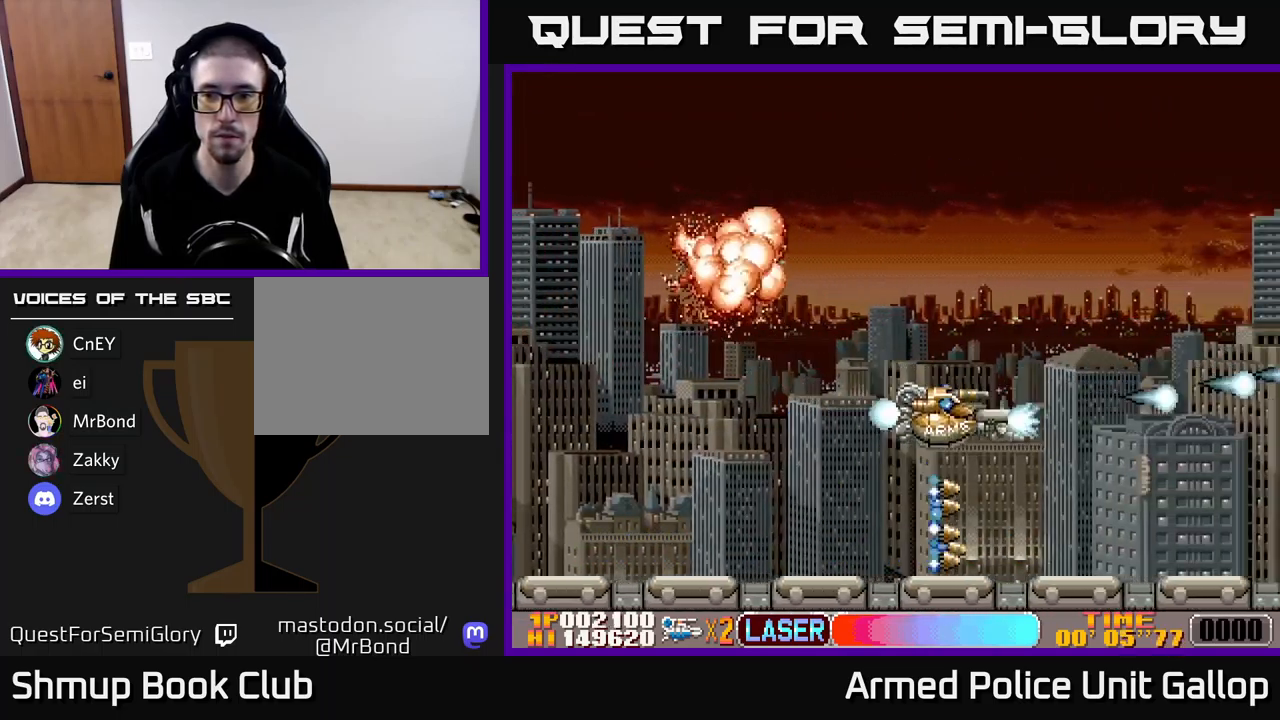
{"buttons": ["A", "DPAD_UP"], "left_stick": "center", "events": [[33, "DPAD_DOWN", "up"], [100, "DPAD_UP", "down"]]}
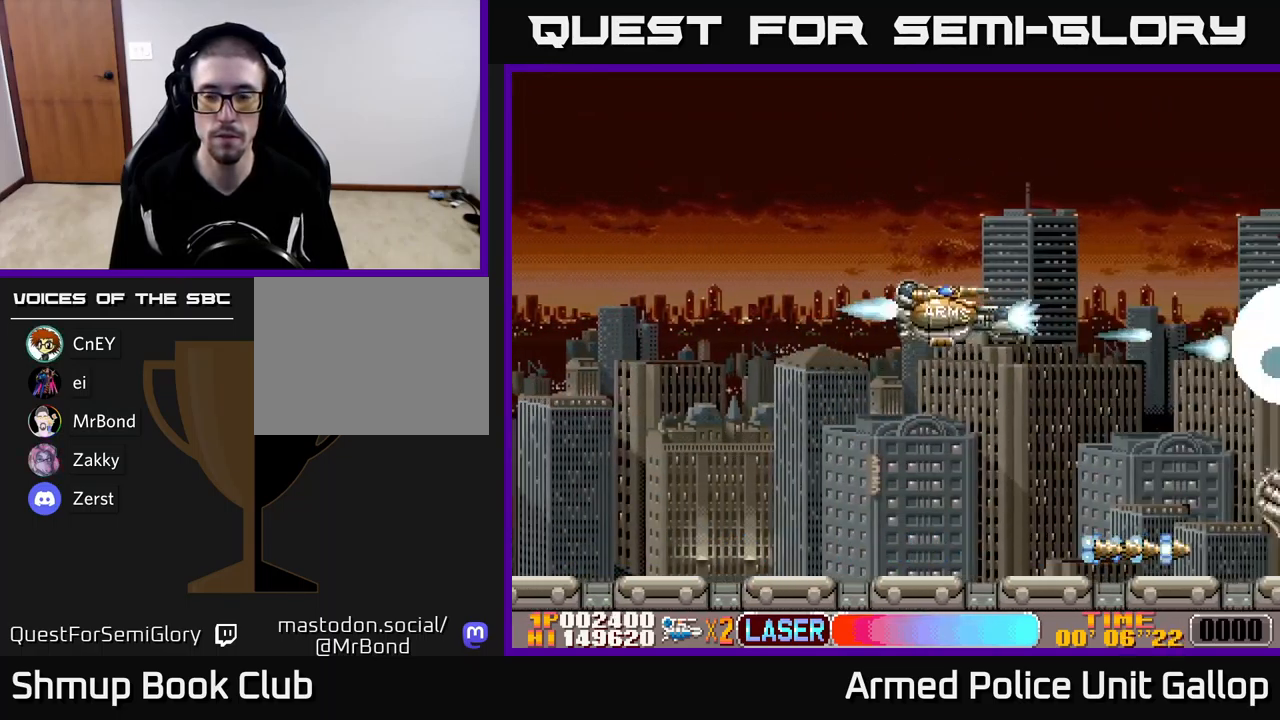
{"buttons": ["A", "DPAD_DOWN"], "left_stick": "center", "events": [[283, "DPAD_UP", "up"], [316, "DPAD_DOWN", "down"]]}
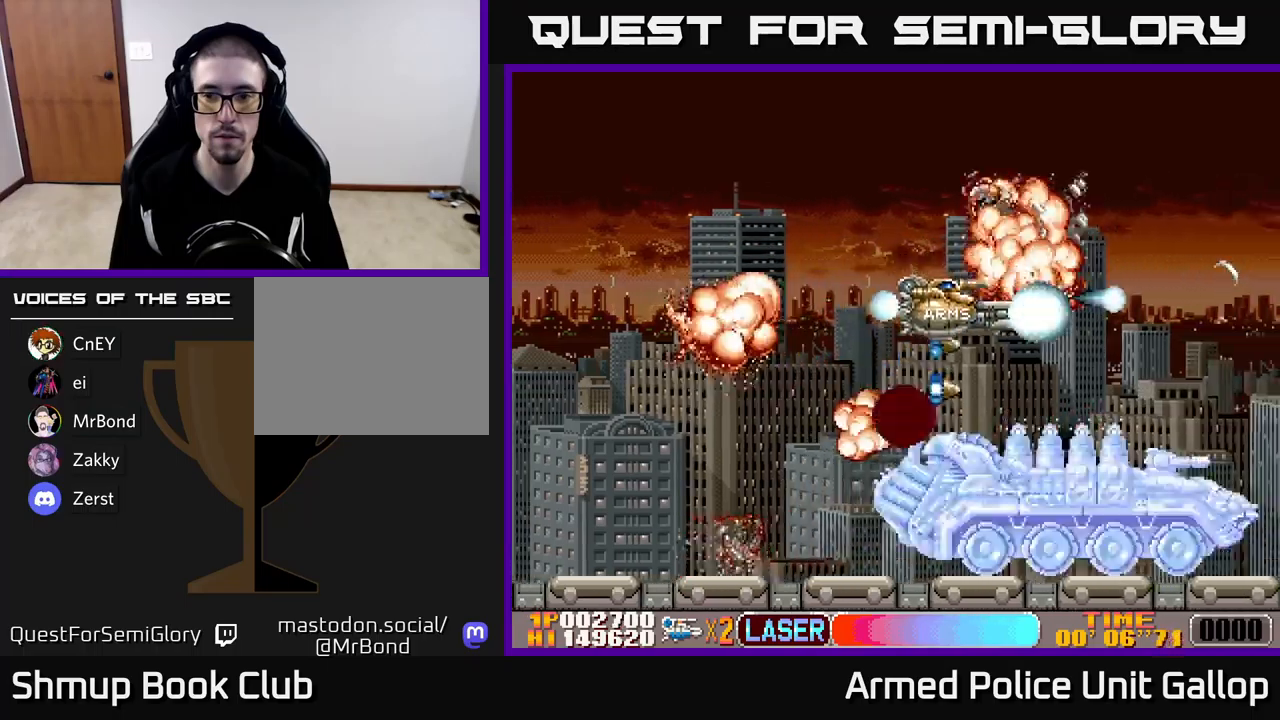
{"buttons": ["A", "DPAD_DOWN", "DPAD_LEFT"], "left_stick": "center", "events": [[133, "DPAD_DOWN", "up"], [150, "DPAD_UP", "down"], [250, "DPAD_LEFT", "down"], [417, "DPAD_UP", "up"], [483, "DPAD_DOWN", "down"]]}
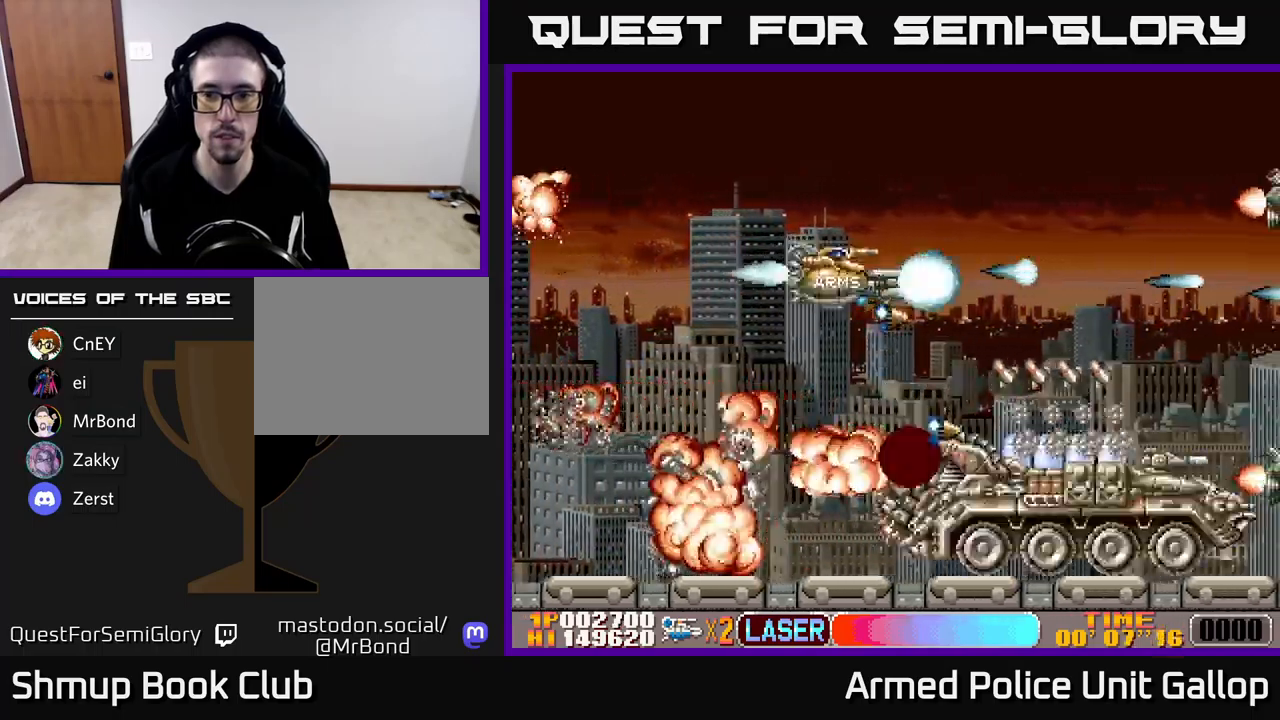
{"buttons": ["A", "DPAD_DOWN", "DPAD_RIGHT"], "left_stick": "center", "events": [[367, "DPAD_LEFT", "up"], [450, "DPAD_RIGHT", "down"]]}
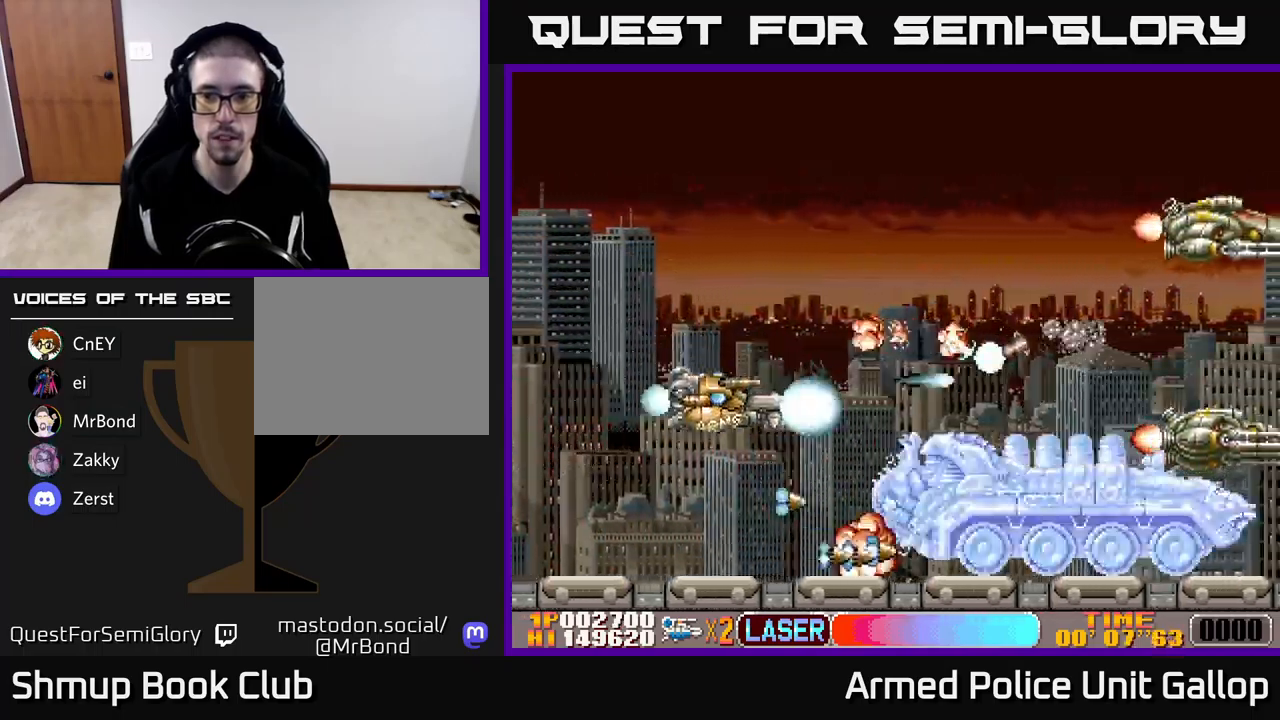
{"buttons": ["A", "DPAD_UP"], "left_stick": "center", "events": [[17, "DPAD_RIGHT", "up"], [300, "DPAD_DOWN", "up"], [350, "DPAD_UP", "down"]]}
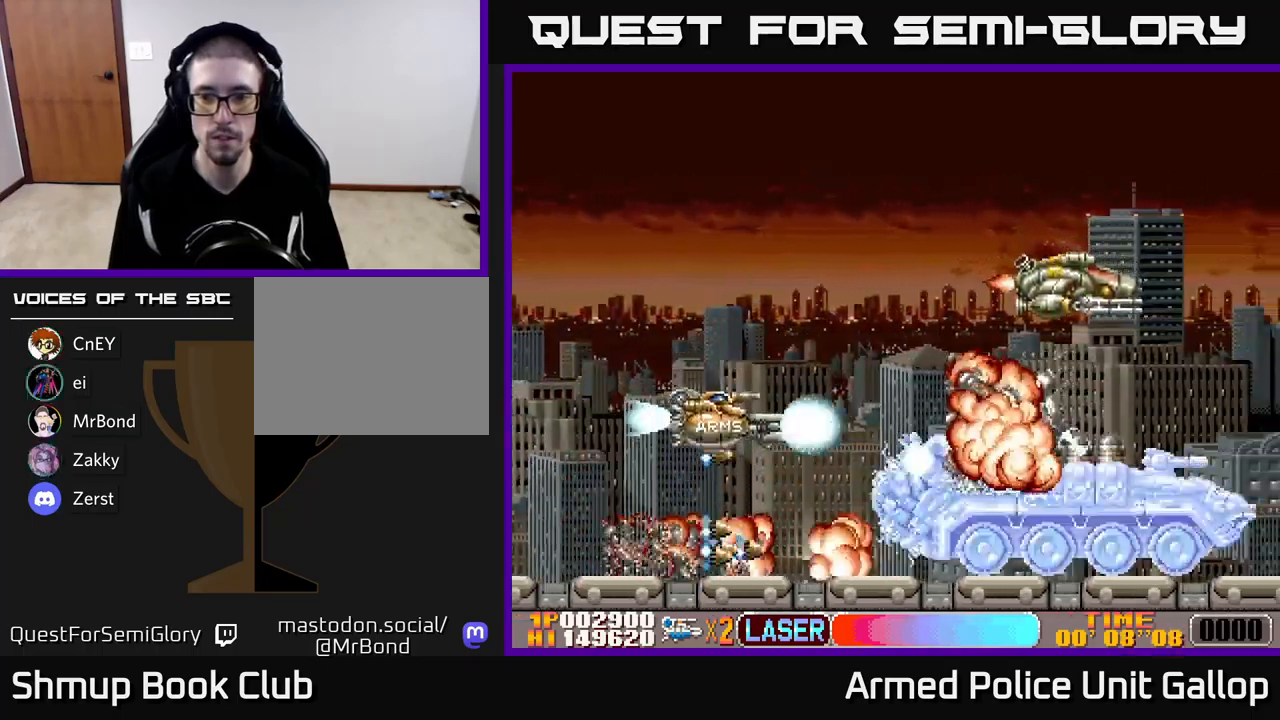
{"buttons": ["A", "DPAD_DOWN"], "left_stick": "center", "events": [[250, "DPAD_RIGHT", "down"], [300, "DPAD_RIGHT", "up"], [350, "DPAD_UP", "up"], [383, "DPAD_DOWN", "down"]]}
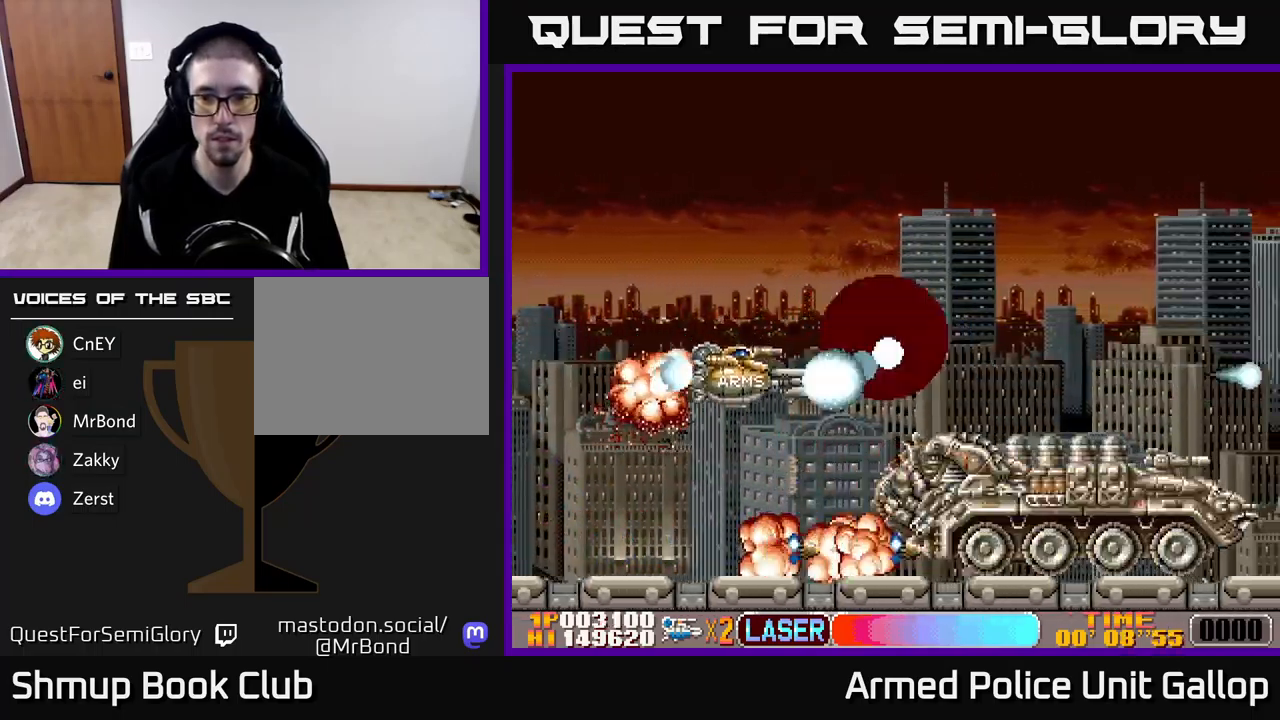
{"buttons": ["A"], "left_stick": "center", "events": [[433, "DPAD_DOWN", "up"]]}
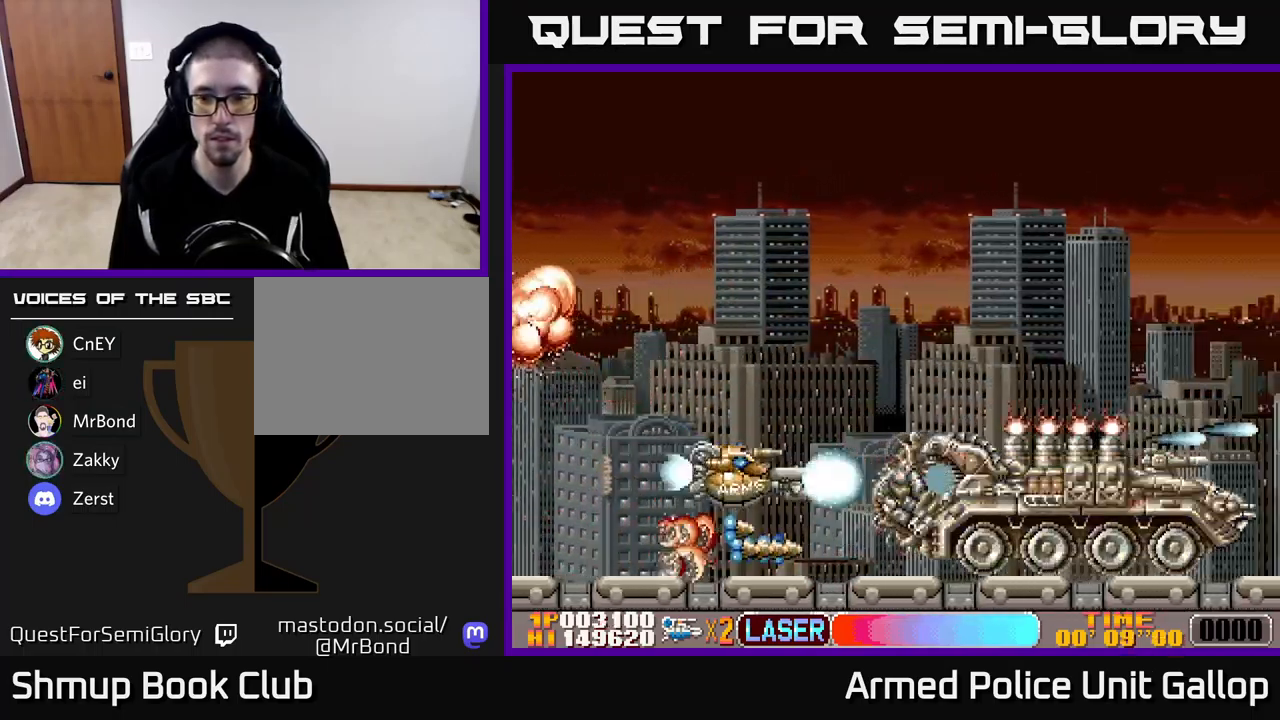
{"buttons": ["A"], "left_stick": "center", "events": []}
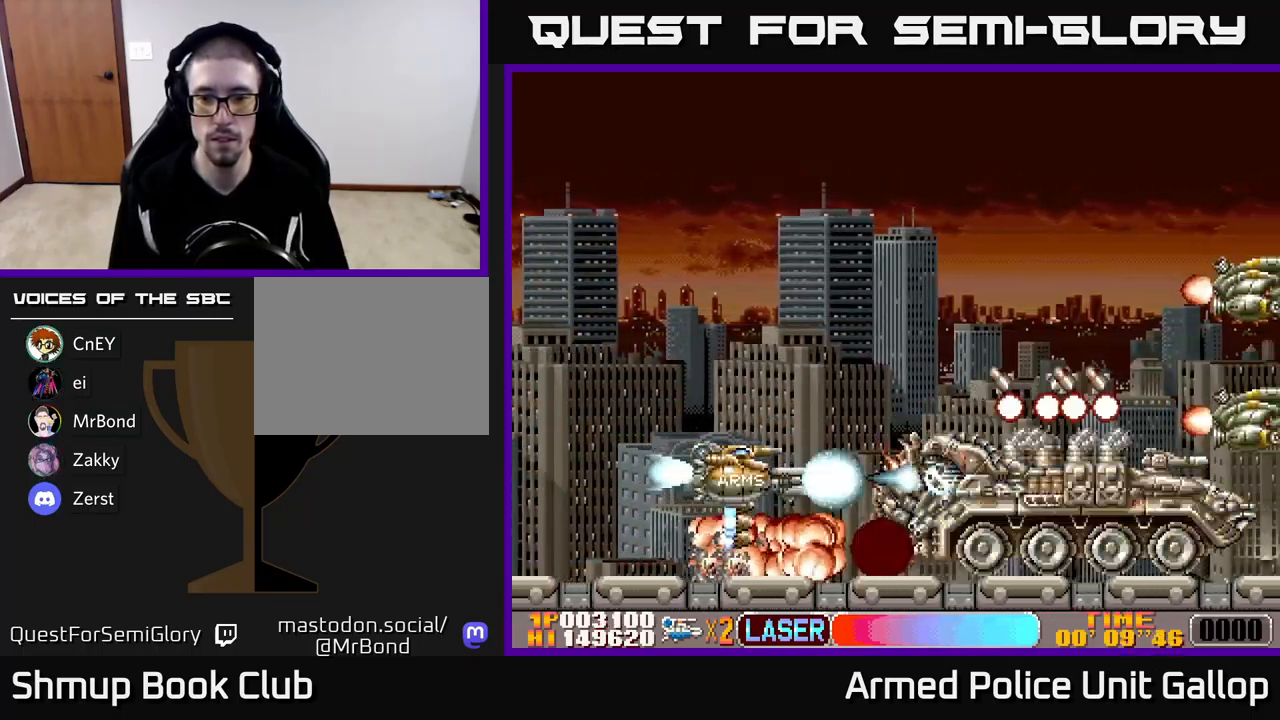
{"buttons": ["A", "DPAD_UP"], "left_stick": "center", "events": [[367, "DPAD_UP", "down"]]}
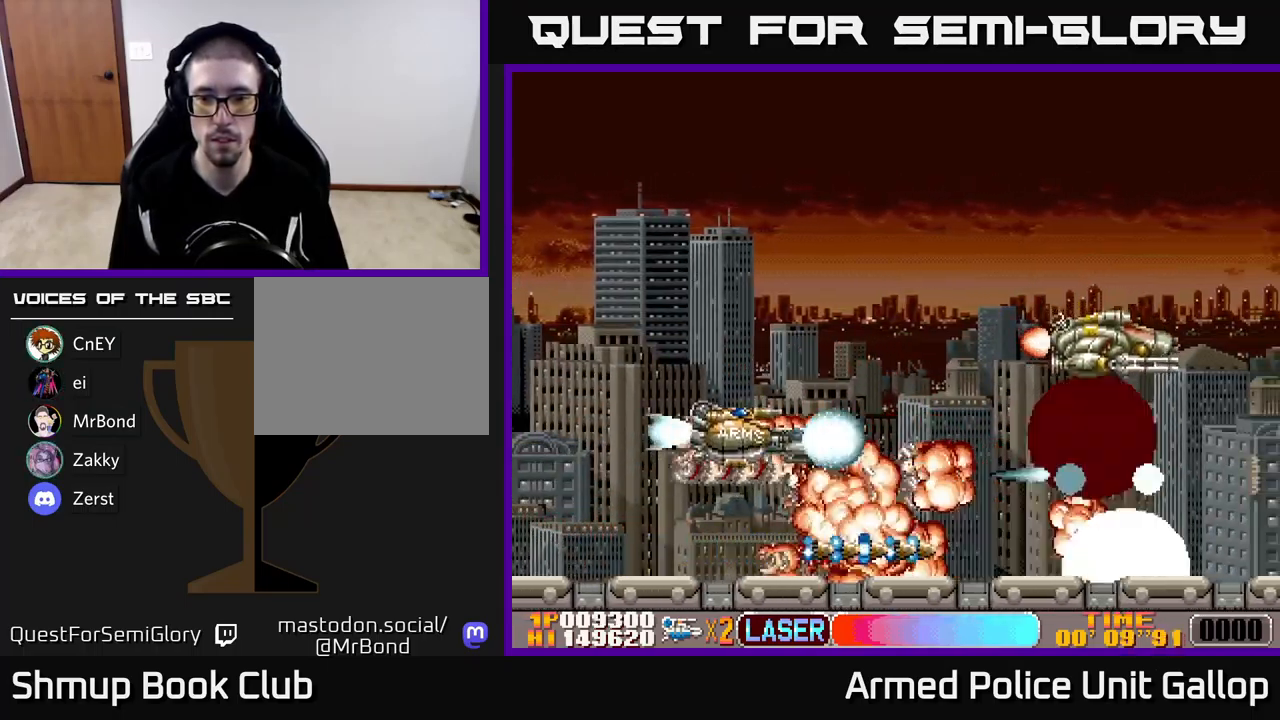
{"buttons": ["A", "DPAD_UP", "DPAD_RIGHT"], "left_stick": "center", "events": [[200, "DPAD_RIGHT", "down"]]}
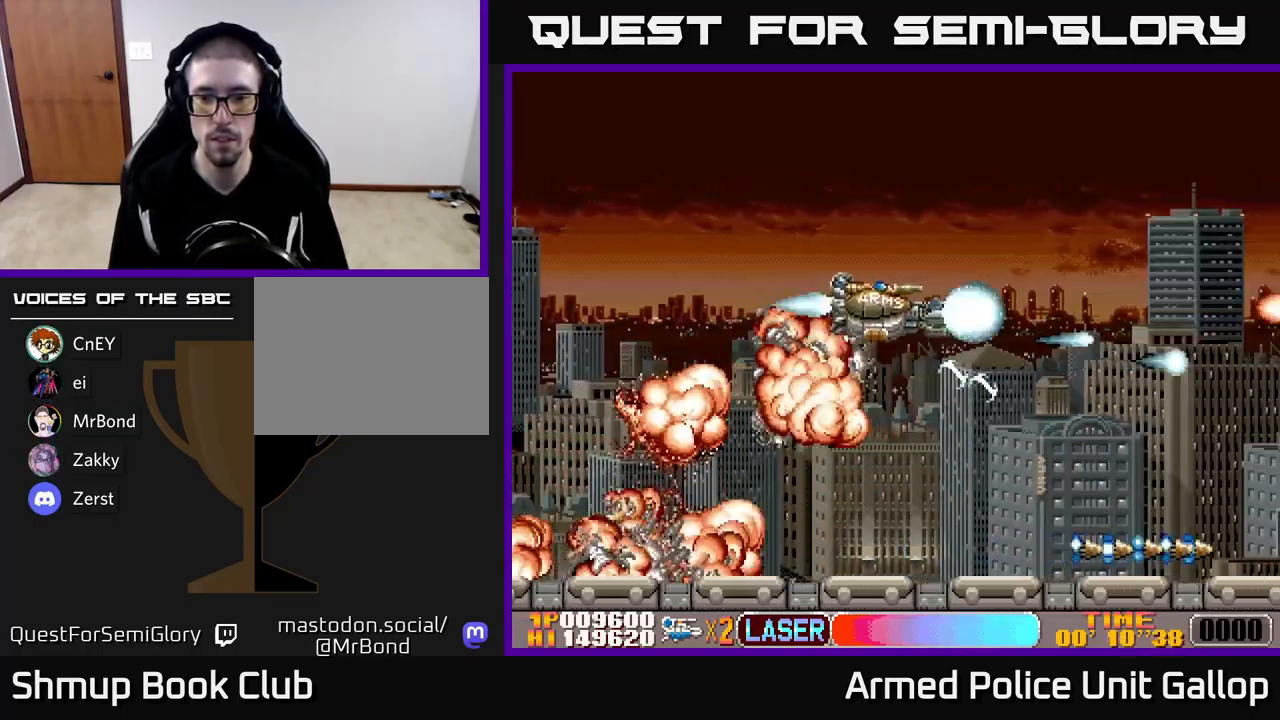
{"buttons": ["A", "DPAD_DOWN"], "left_stick": "center", "events": [[250, "DPAD_UP", "up"], [350, "DPAD_DOWN", "down"], [383, "DPAD_RIGHT", "up"]]}
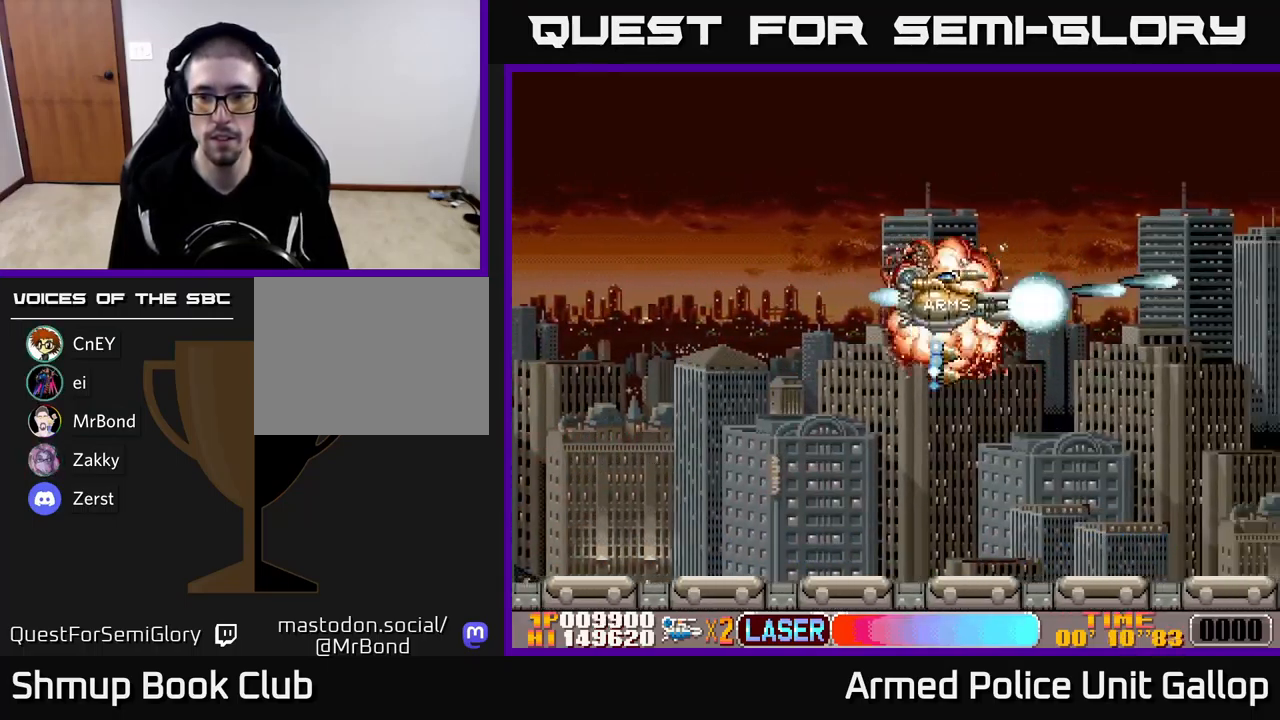
{"buttons": ["A"], "left_stick": "center", "events": [[417, "DPAD_RIGHT", "down"], [467, "DPAD_DOWN", "up"], [500, "DPAD_RIGHT", "up"]]}